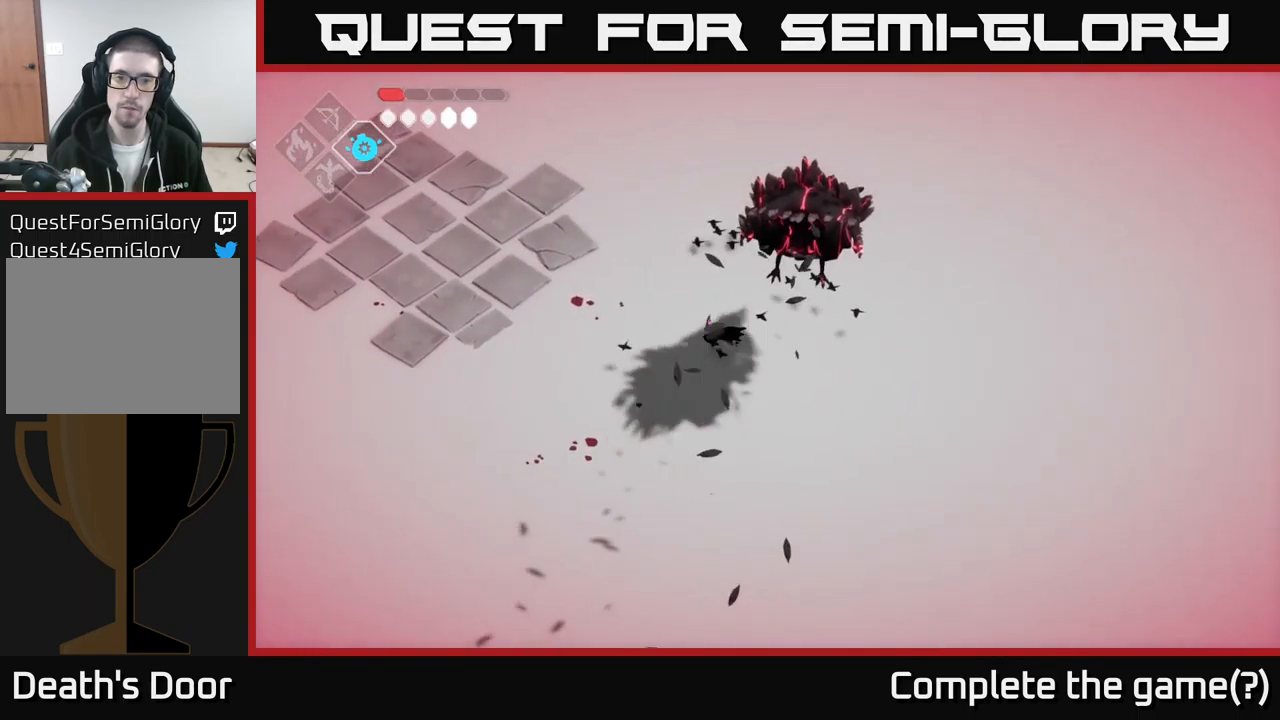
Gameplay with a controller (Xbox layout); each line is a JSON object with the inputs held at the frame after it. "events" lists button and stick changes between this image and that frame as [ms after this image, input, new state], when the widget could be followed in between.
{"buttons": ["B", "L2"], "left_stick": "right", "right_stick": "center", "events": [[34, "A", "up"], [200, "L2", "down"], [217, "B", "down"], [217, "left_stick", "right"]]}
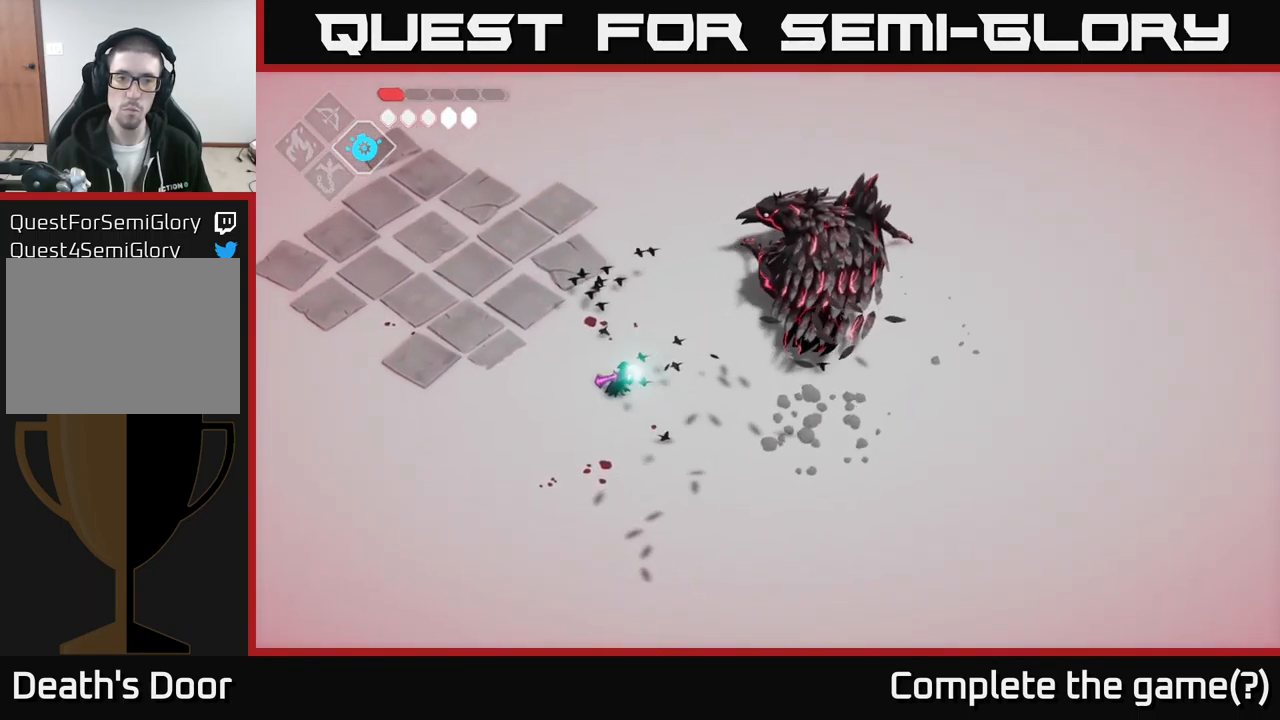
{"buttons": ["B", "L2"], "left_stick": "up-right", "right_stick": "center", "events": [[17, "left_stick", "up-right"]]}
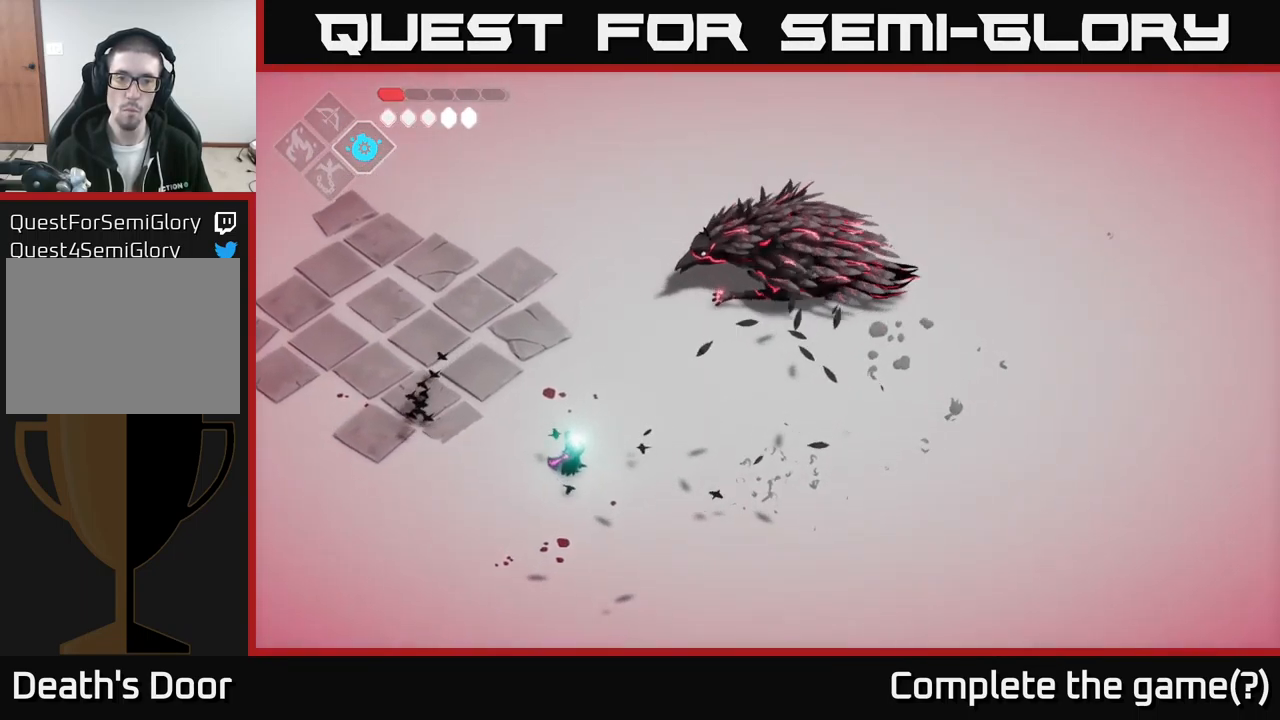
{"buttons": ["B", "L2"], "left_stick": "up-right", "right_stick": "center", "events": [[100, "B", "up"], [134, "L2", "up"], [367, "L2", "down"], [400, "B", "down"]]}
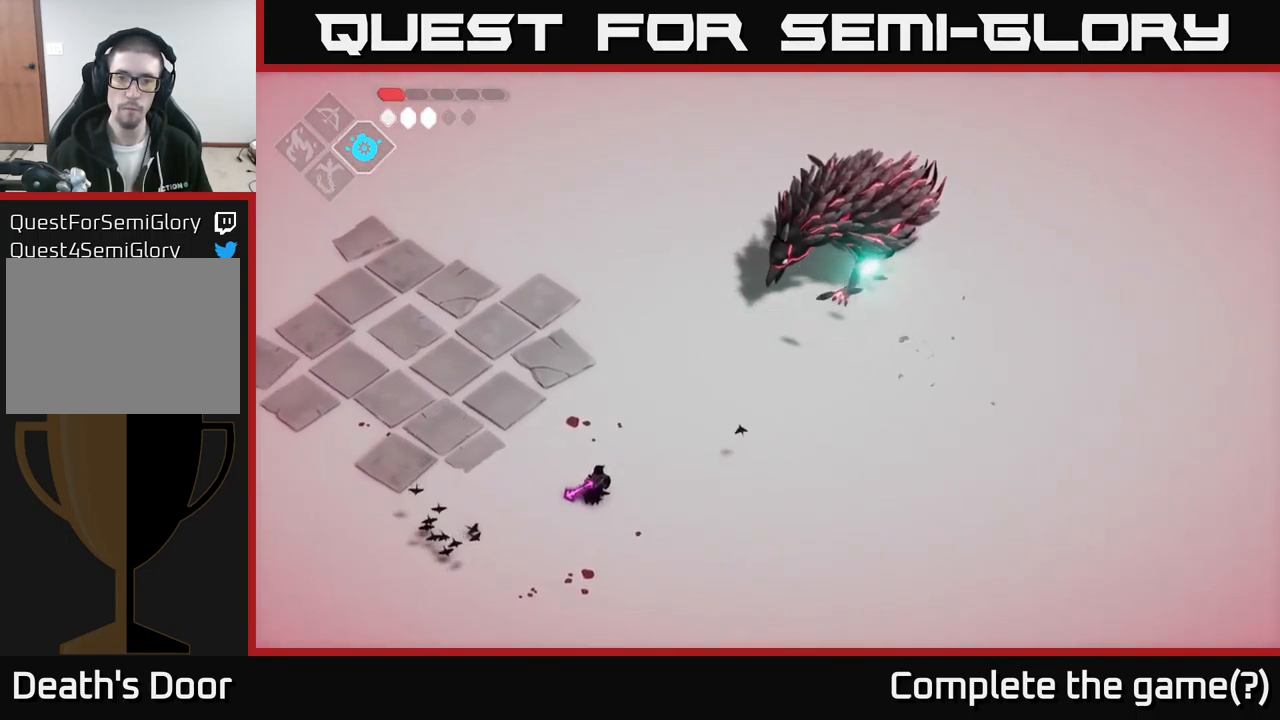
{"buttons": ["B", "L2"], "left_stick": "up-right", "right_stick": "center", "events": []}
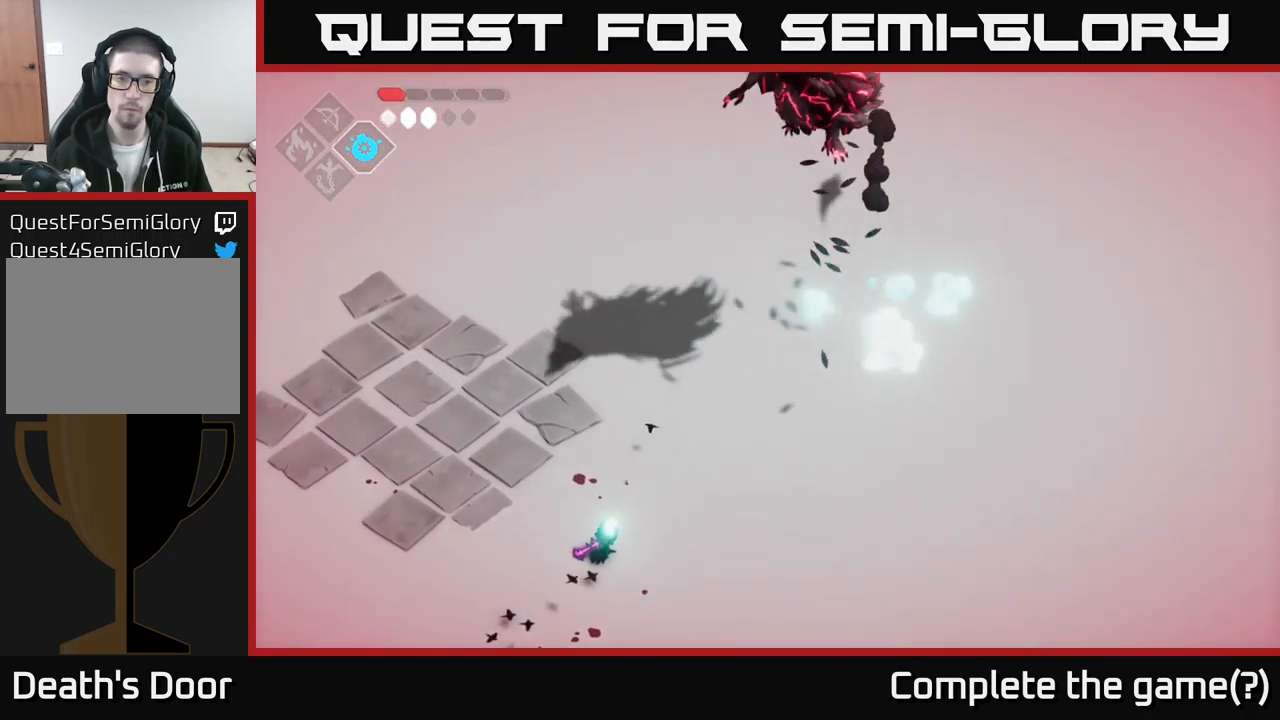
{"buttons": ["A", "B", "L2"], "left_stick": "right", "right_stick": "center", "events": [[434, "A", "down"], [467, "left_stick", "right"]]}
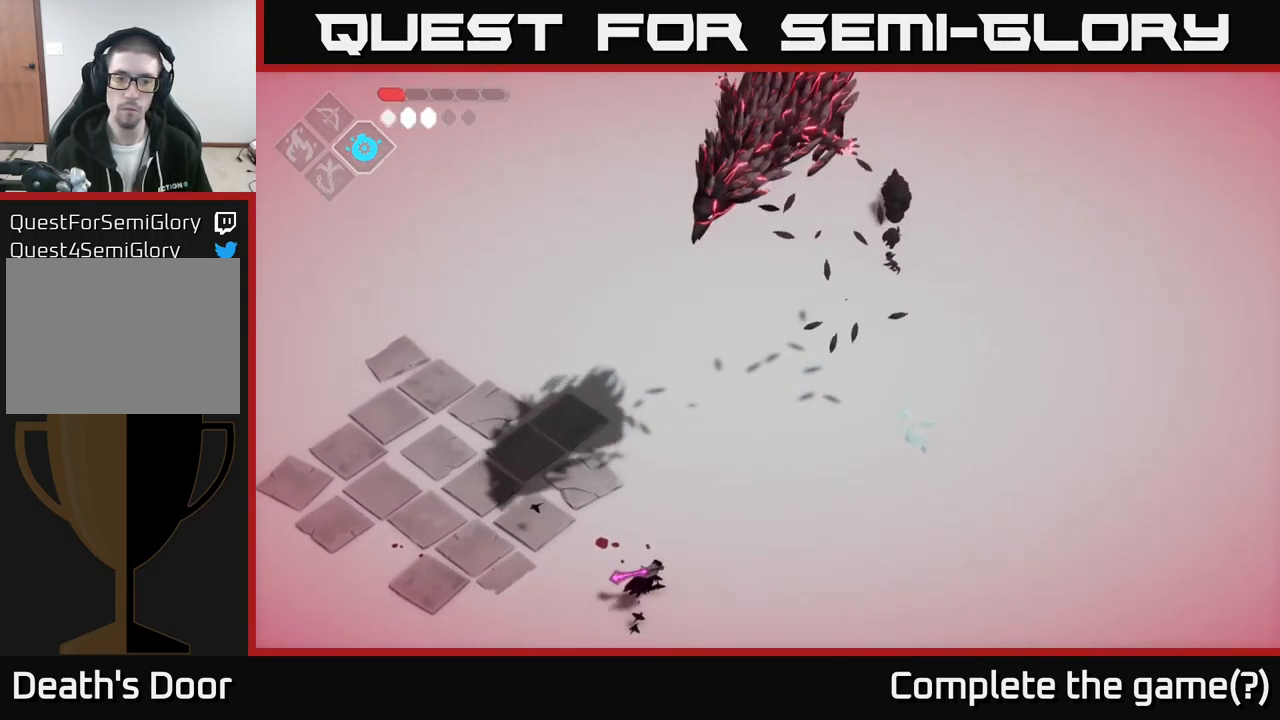
{"buttons": [], "left_stick": "right", "right_stick": "center", "events": [[17, "B", "up"], [100, "A", "up"], [234, "L2", "up"]]}
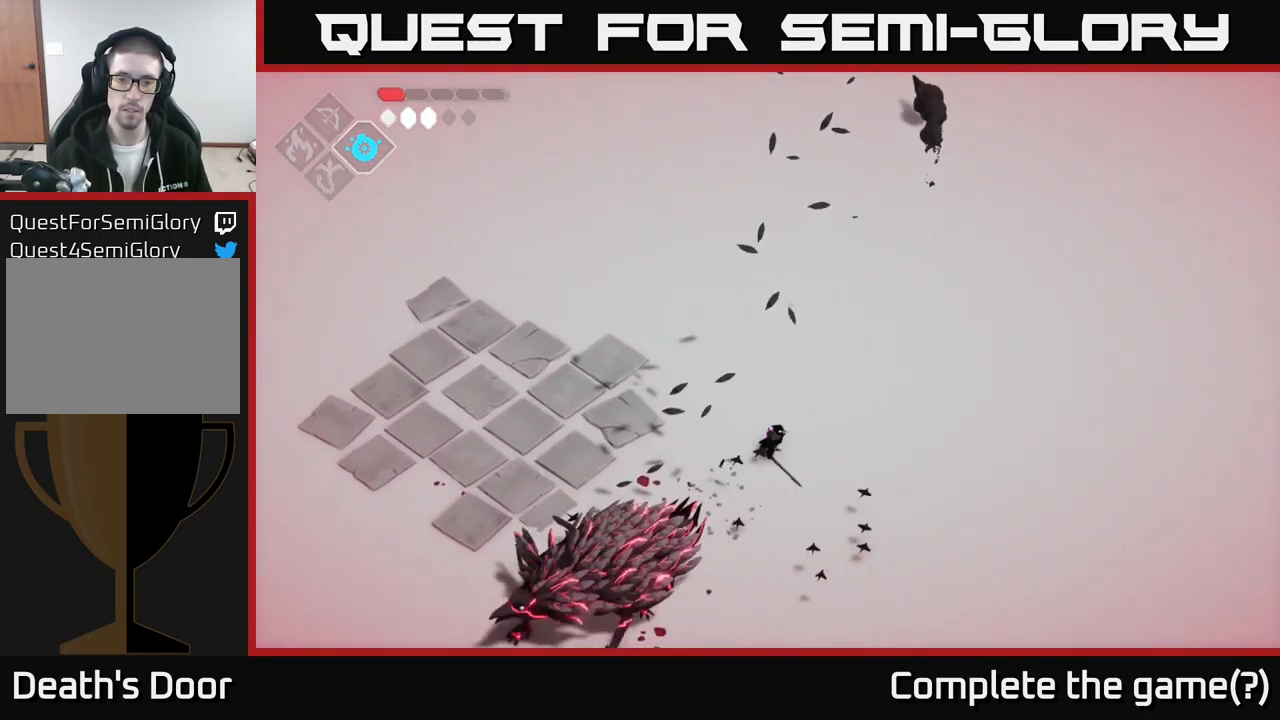
{"buttons": ["B", "L2"], "left_stick": "down-left", "right_stick": "center", "events": [[67, "left_stick", "down-left"], [234, "left_stick", "up-right"], [301, "L2", "down"], [351, "B", "down"], [417, "left_stick", "left"], [467, "left_stick", "down-left"]]}
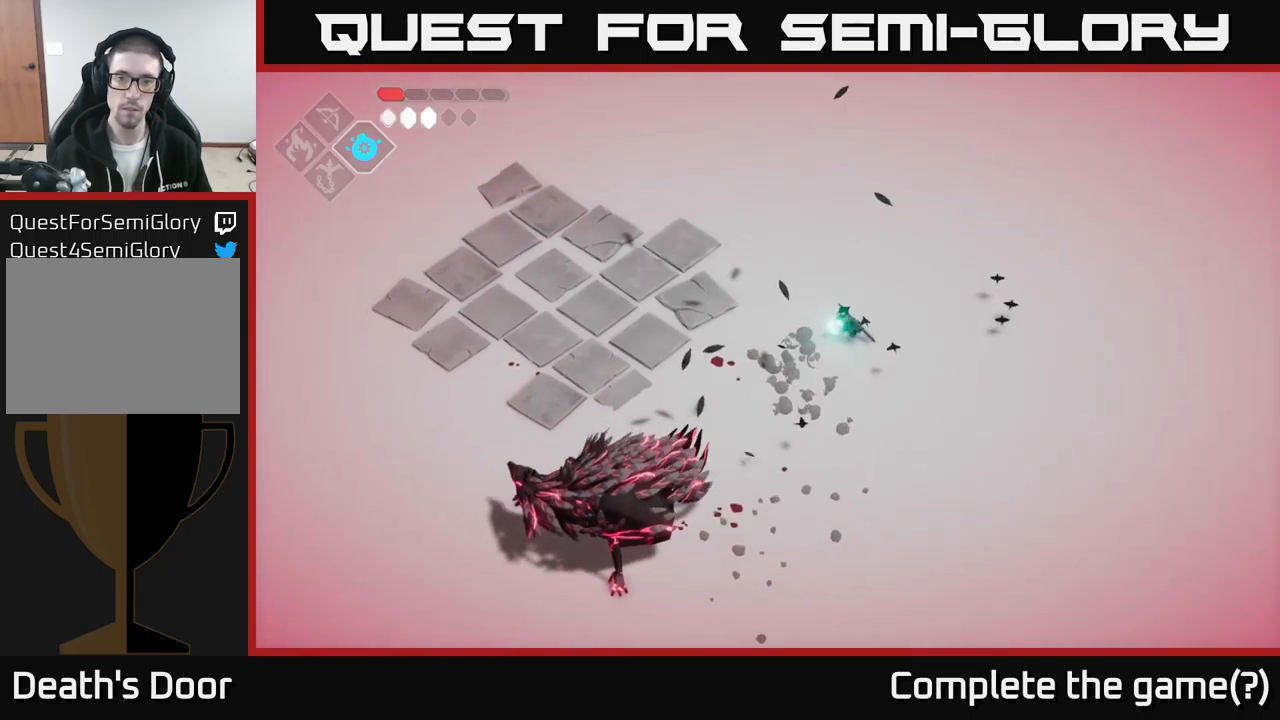
{"buttons": ["B", "L2"], "left_stick": "down-left", "right_stick": "center", "events": []}
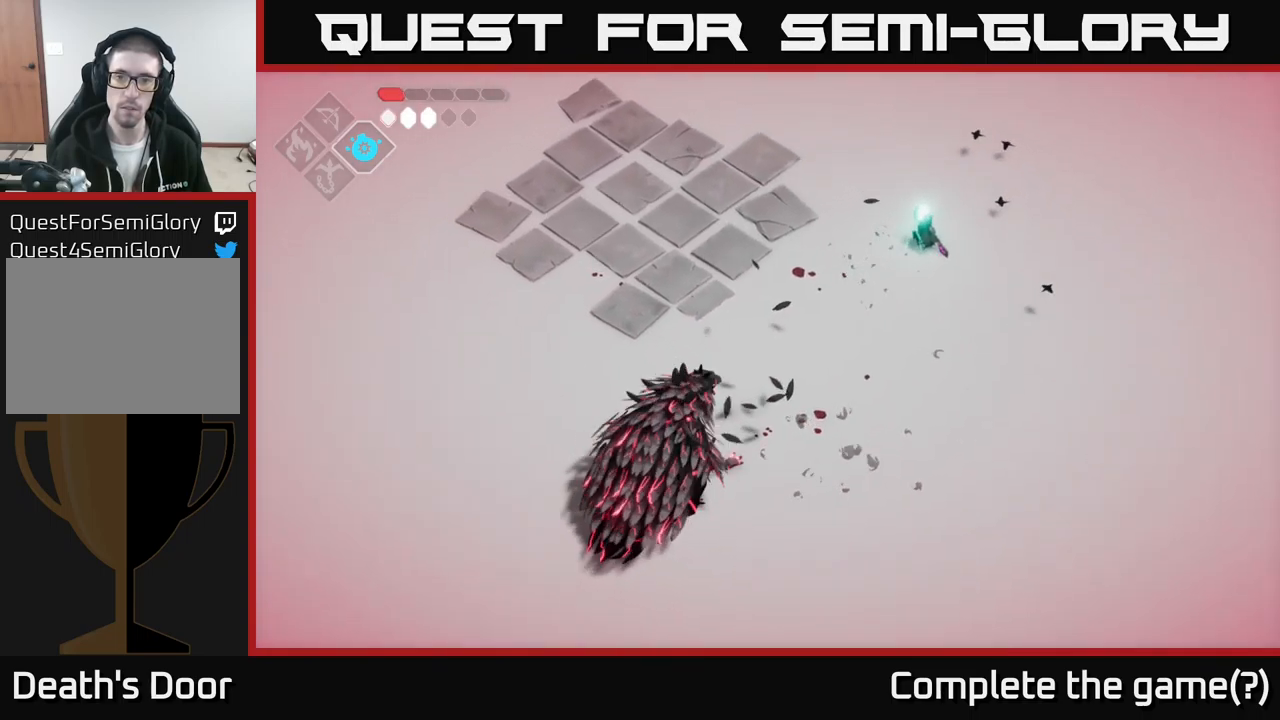
{"buttons": [], "left_stick": "up-left", "right_stick": "center", "events": [[183, "B", "up"], [200, "L2", "up"], [467, "left_stick", "up-left"]]}
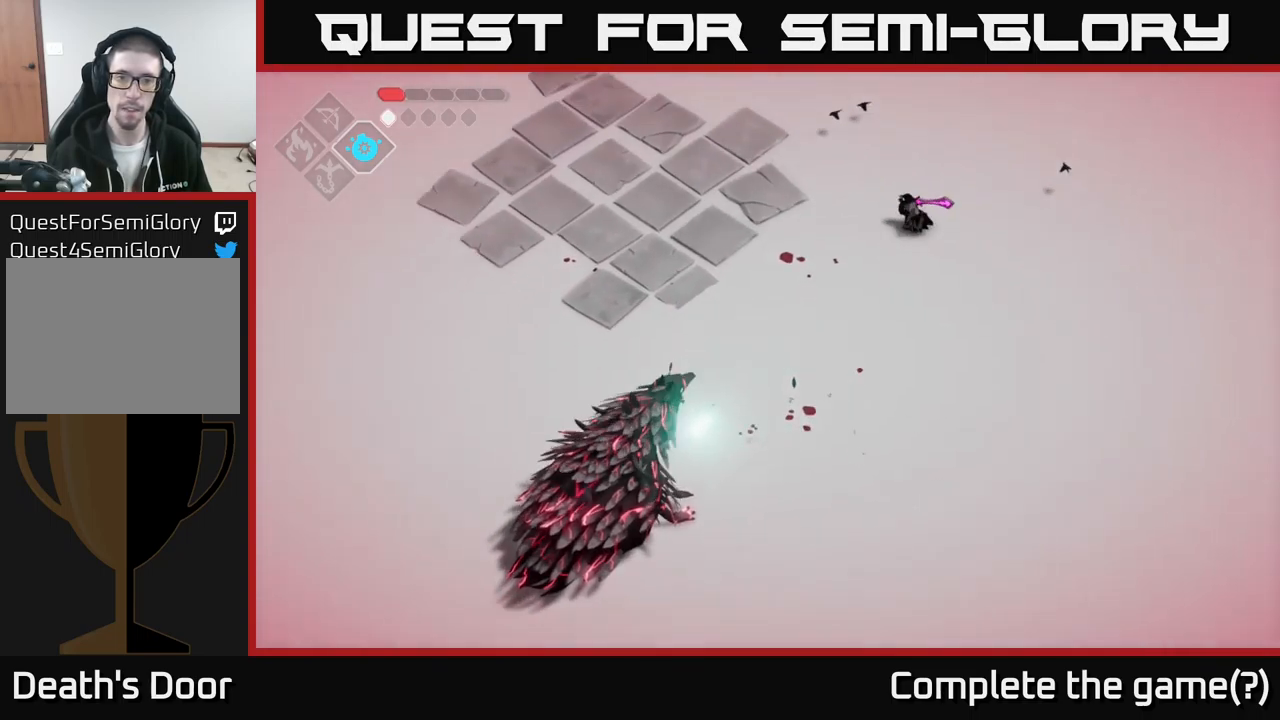
{"buttons": [], "left_stick": "left", "right_stick": "center", "events": [[117, "left_stick", "left"]]}
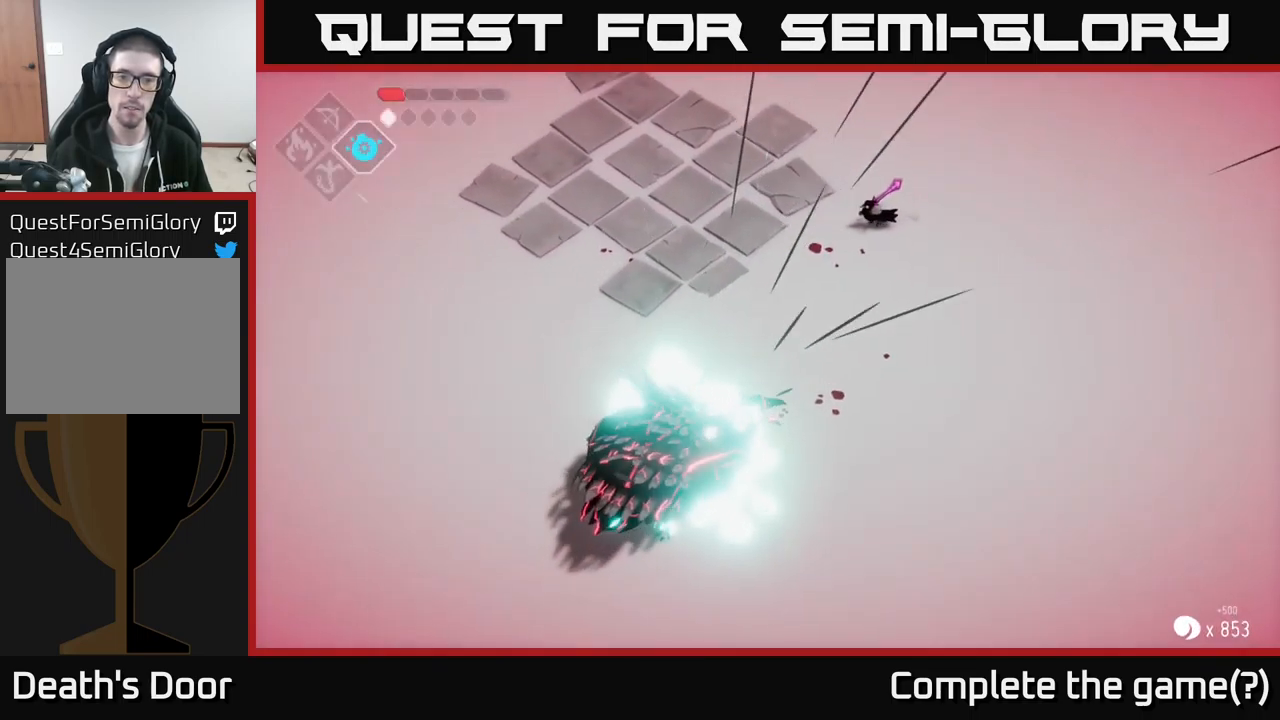
{"buttons": [], "left_stick": "down-left", "right_stick": "center", "events": [[200, "left_stick", "down-left"]]}
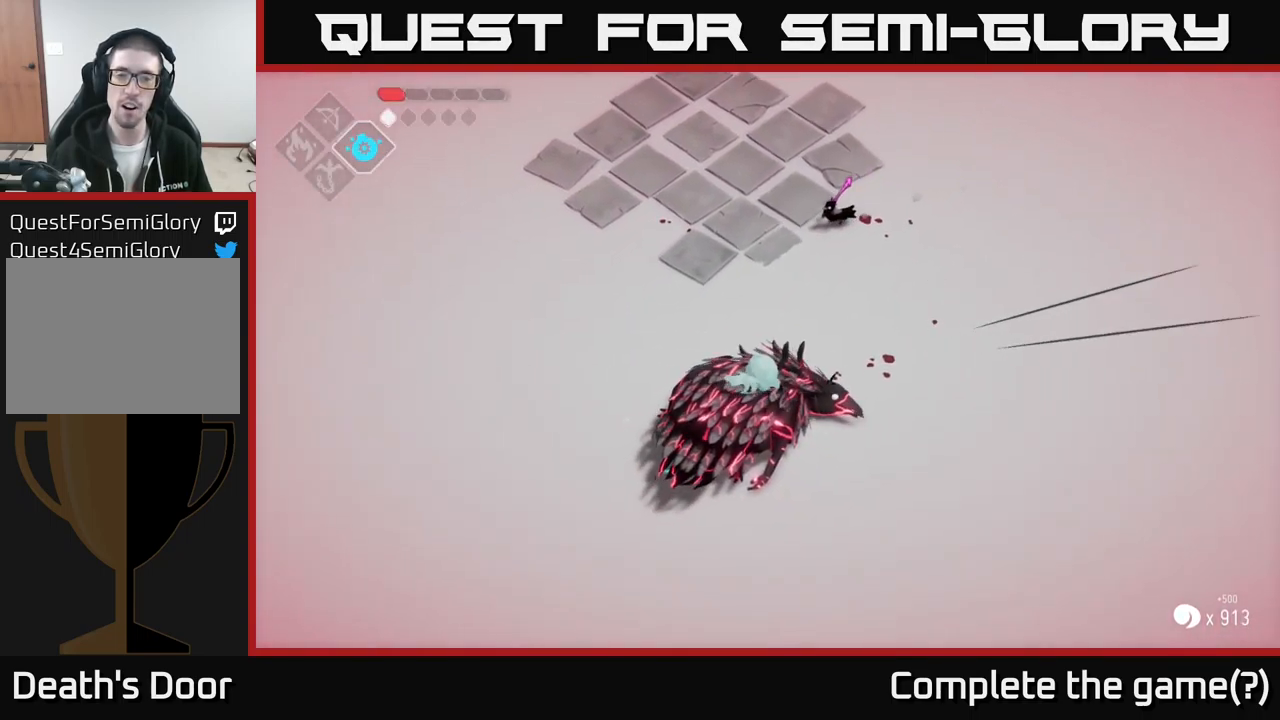
{"buttons": [], "left_stick": "down-left", "right_stick": "center", "events": []}
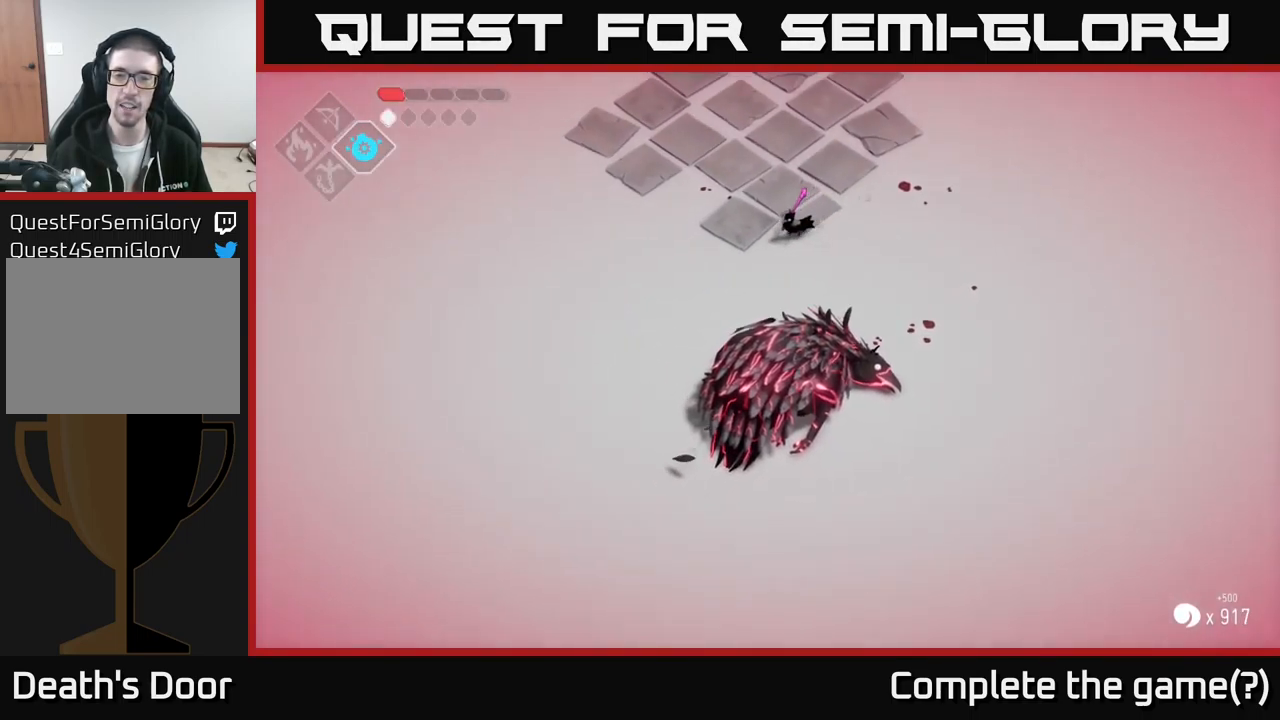
{"buttons": [], "left_stick": "down-left", "right_stick": "center", "events": []}
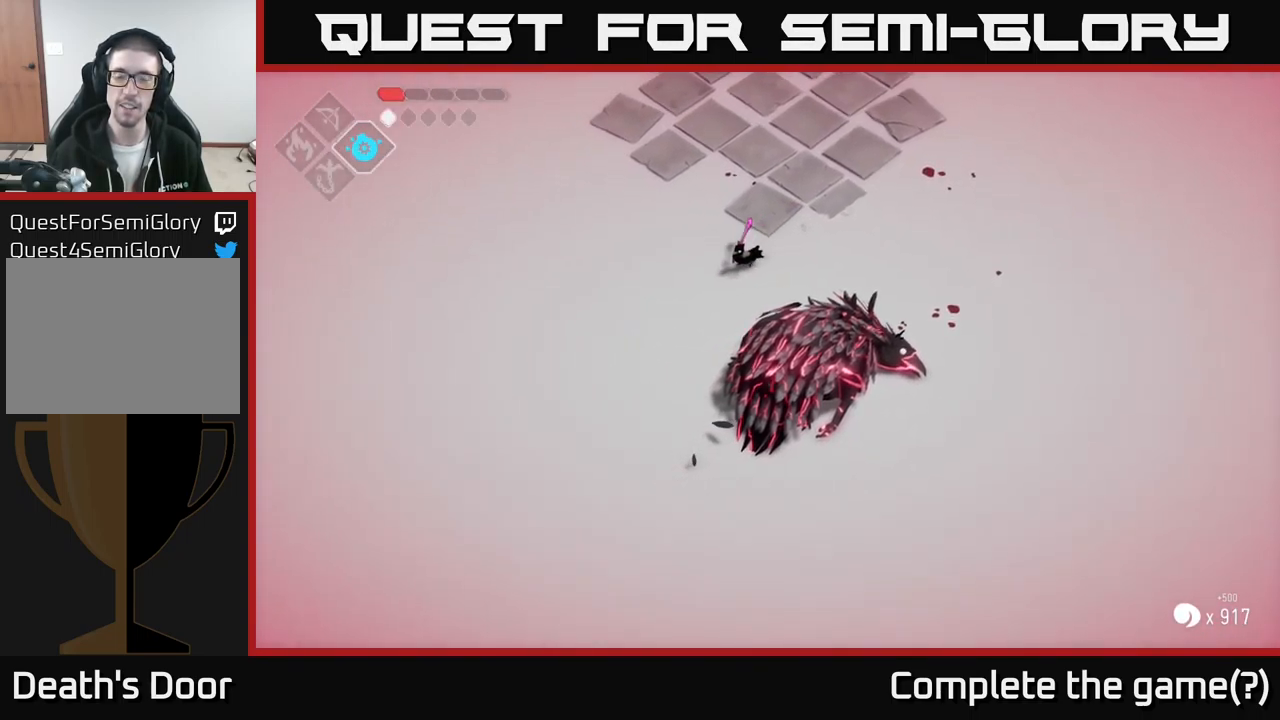
{"buttons": [], "left_stick": "center", "right_stick": "center", "events": [[100, "left_stick", "down"], [200, "left_stick", "down-right"], [250, "X", "down"], [300, "X", "up"], [350, "left_stick", "center"]]}
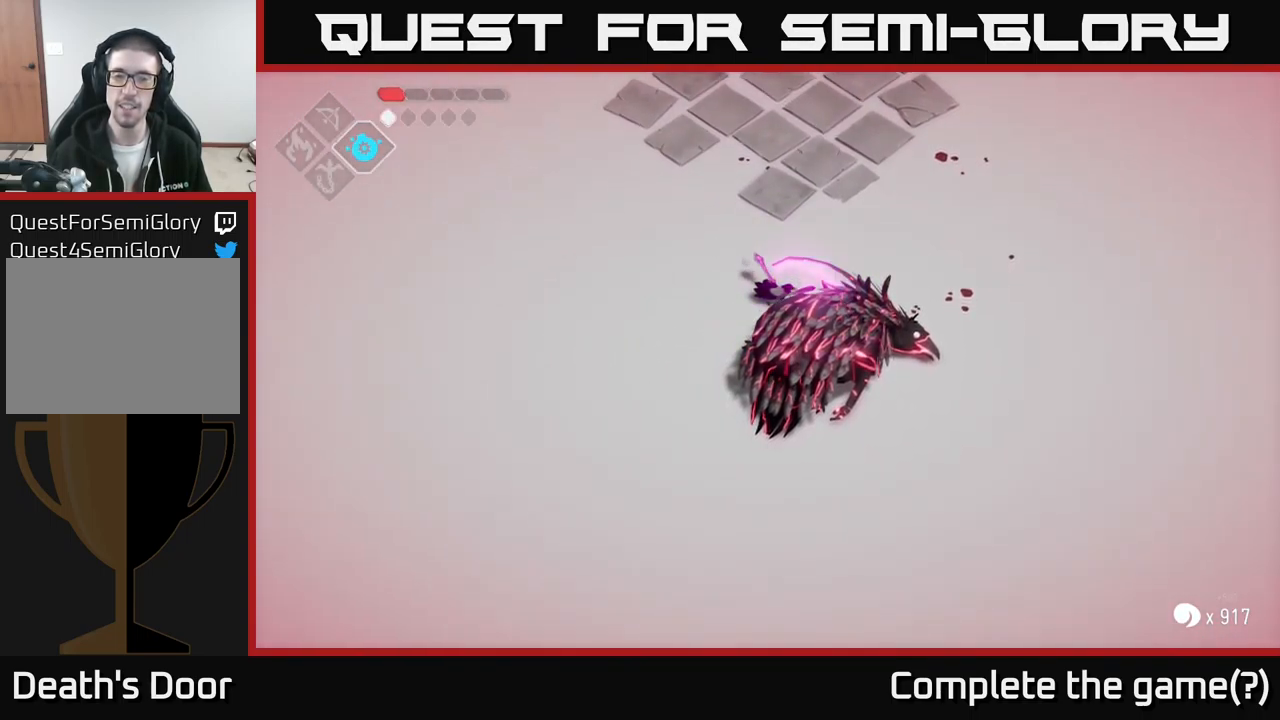
{"buttons": [], "left_stick": "down-left", "right_stick": "center", "events": [[200, "left_stick", "down-left"]]}
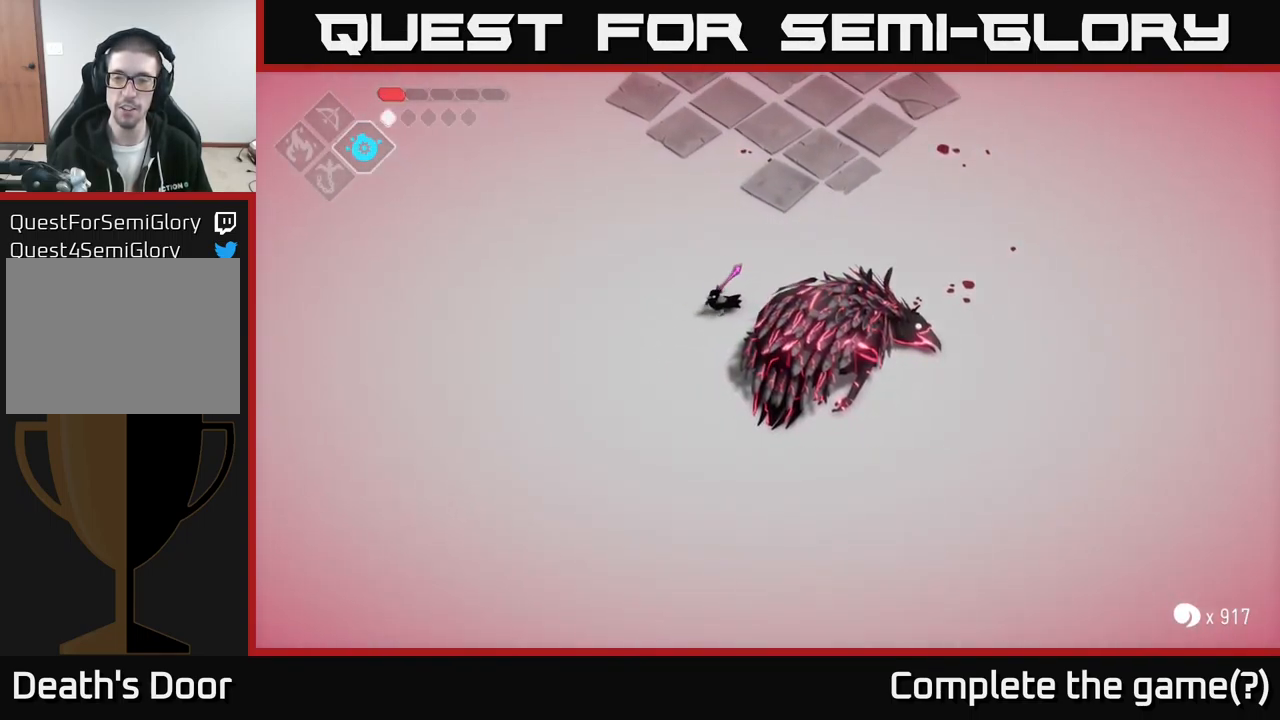
{"buttons": [], "left_stick": "down-left", "right_stick": "center", "events": []}
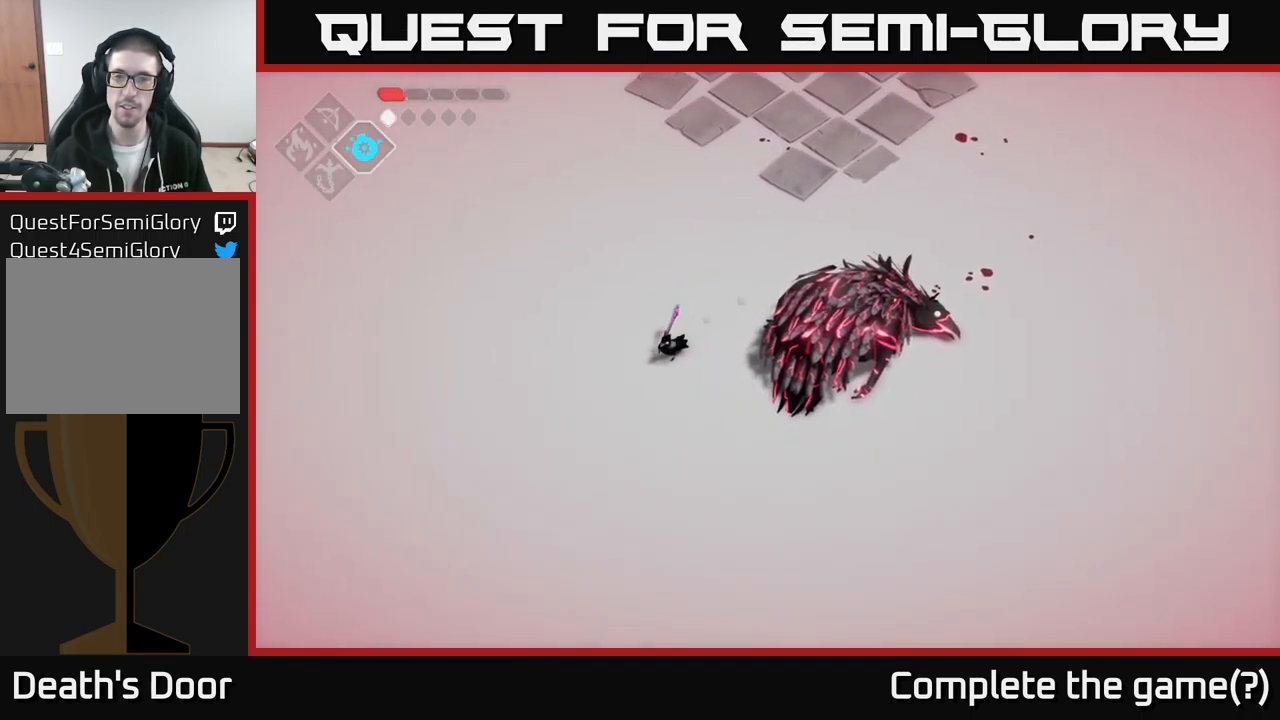
{"buttons": [], "left_stick": "up-right", "right_stick": "center", "events": [[83, "left_stick", "down"], [367, "left_stick", "right"], [467, "left_stick", "up-right"]]}
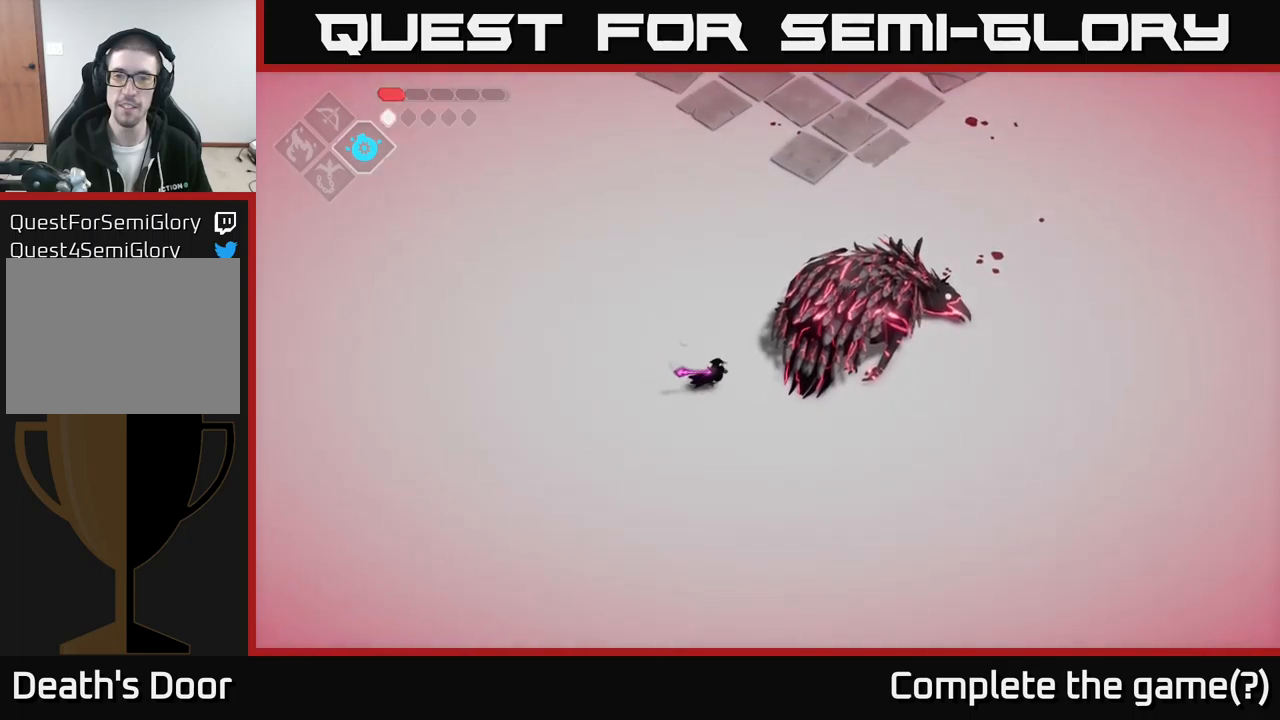
{"buttons": [], "left_stick": "center", "right_stick": "center", "events": [[17, "left_stick", "center"]]}
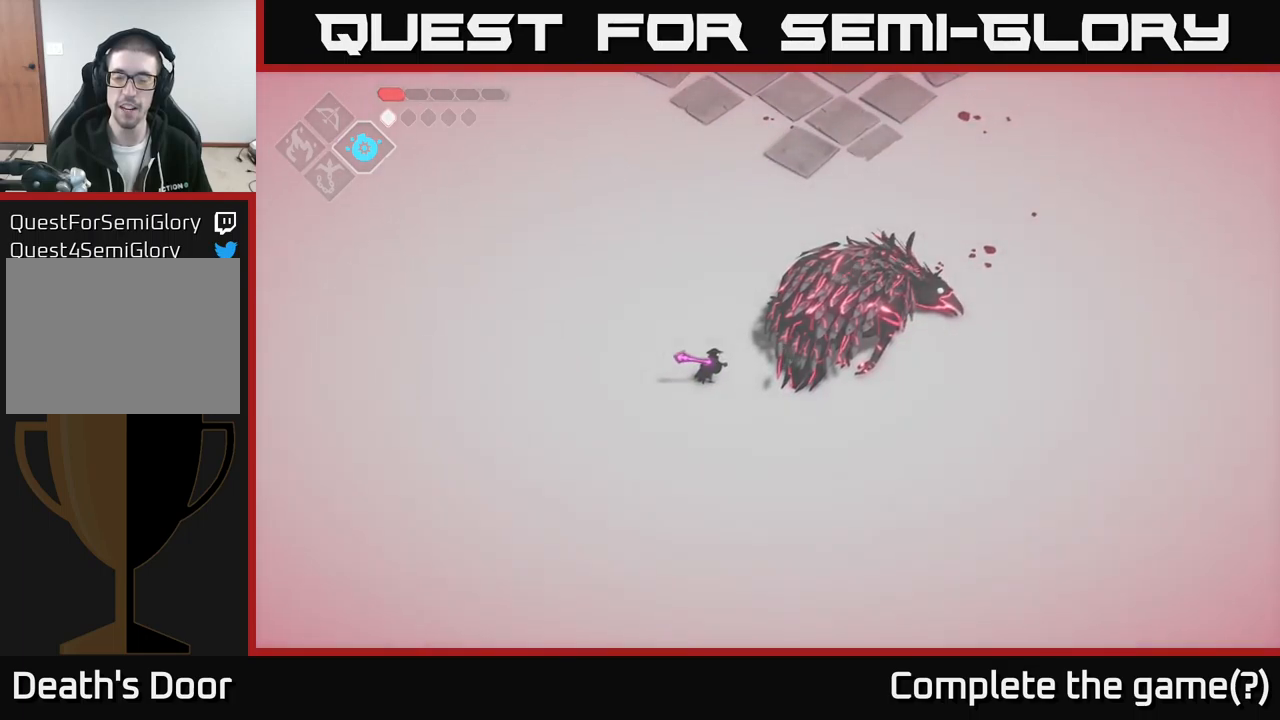
{"buttons": [], "left_stick": "up-left", "right_stick": "center", "events": [[200, "left_stick", "left"], [284, "left_stick", "up-left"]]}
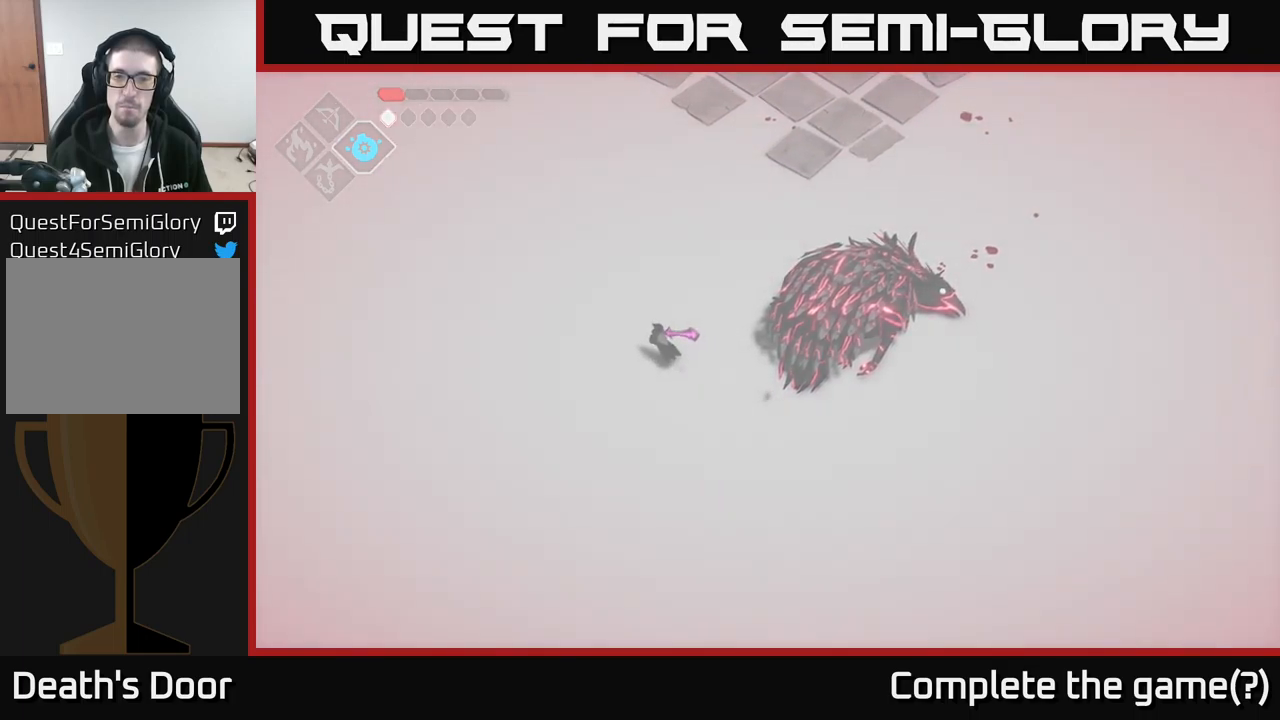
{"buttons": [], "left_stick": "right", "right_stick": "center", "events": [[17, "left_stick", "up"], [234, "left_stick", "up-right"], [434, "left_stick", "right"]]}
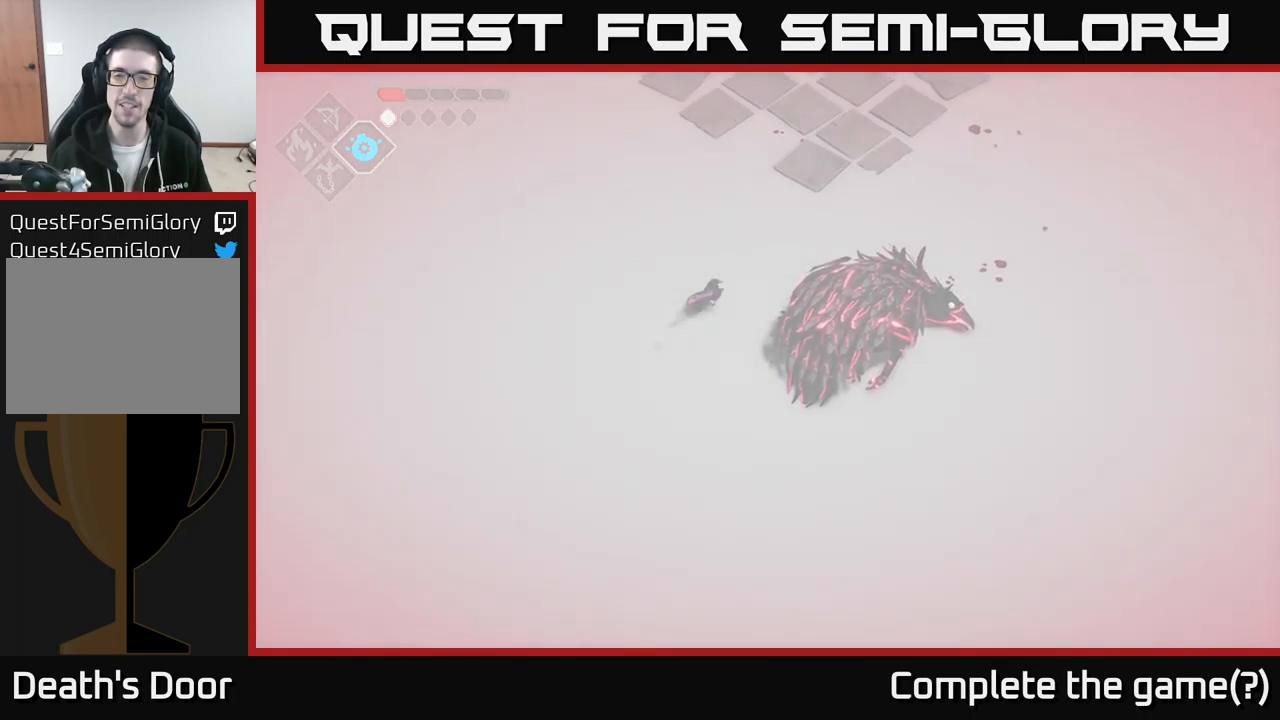
{"buttons": [], "left_stick": "up-right", "right_stick": "center", "events": [[67, "left_stick", "center"], [300, "left_stick", "up-right"]]}
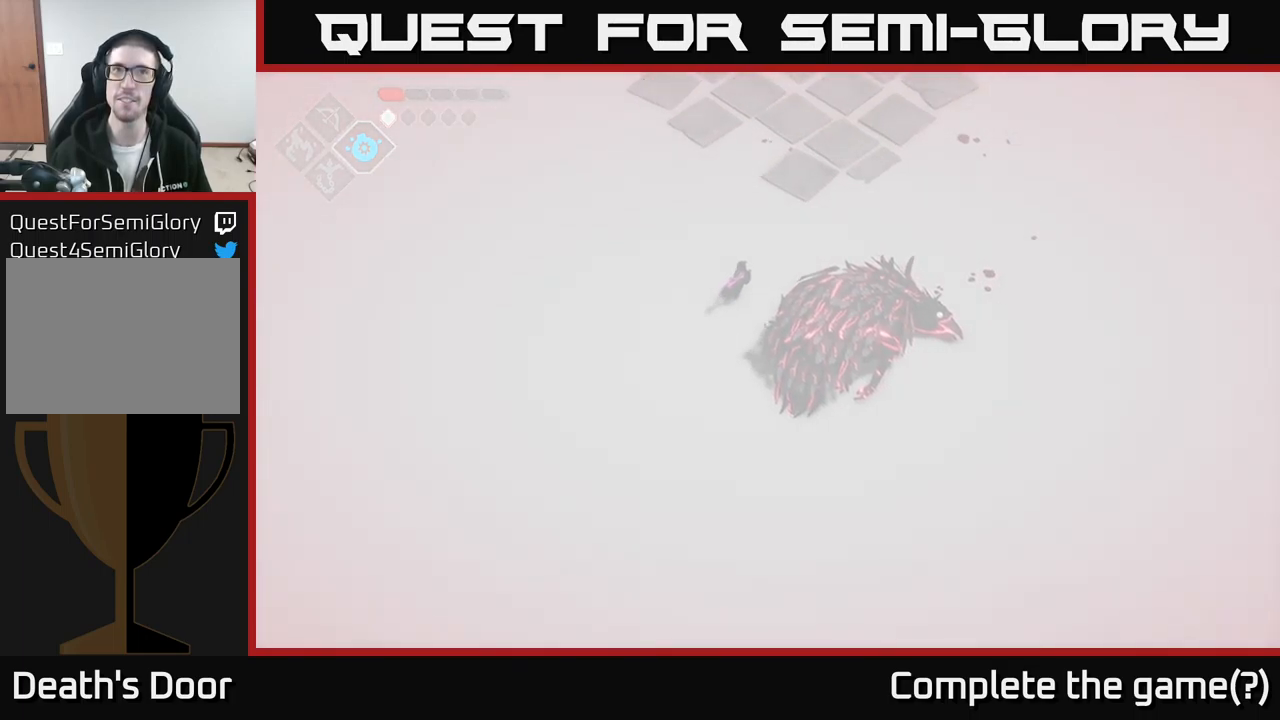
{"buttons": [], "left_stick": "up-right", "right_stick": "center", "events": [[50, "A", "down"], [267, "A", "up"]]}
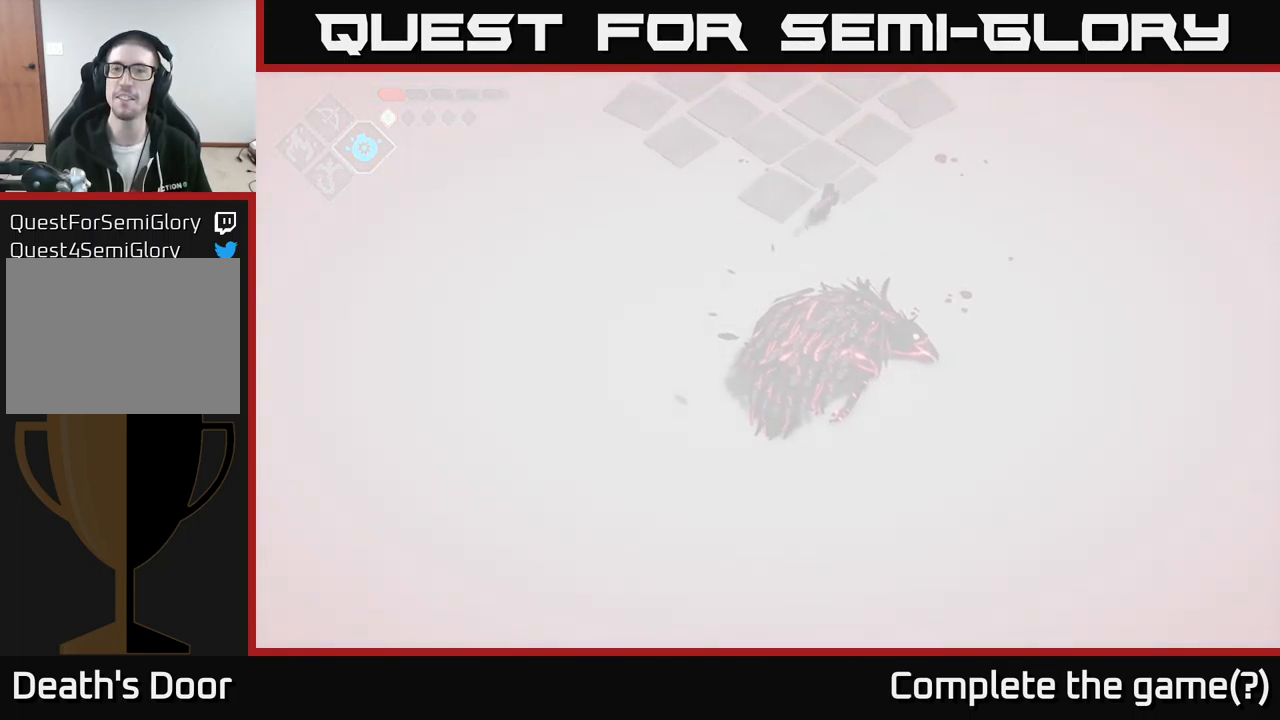
{"buttons": [], "left_stick": "down", "right_stick": "center", "events": [[34, "left_stick", "right"], [184, "left_stick", "down-right"], [300, "left_stick", "down"]]}
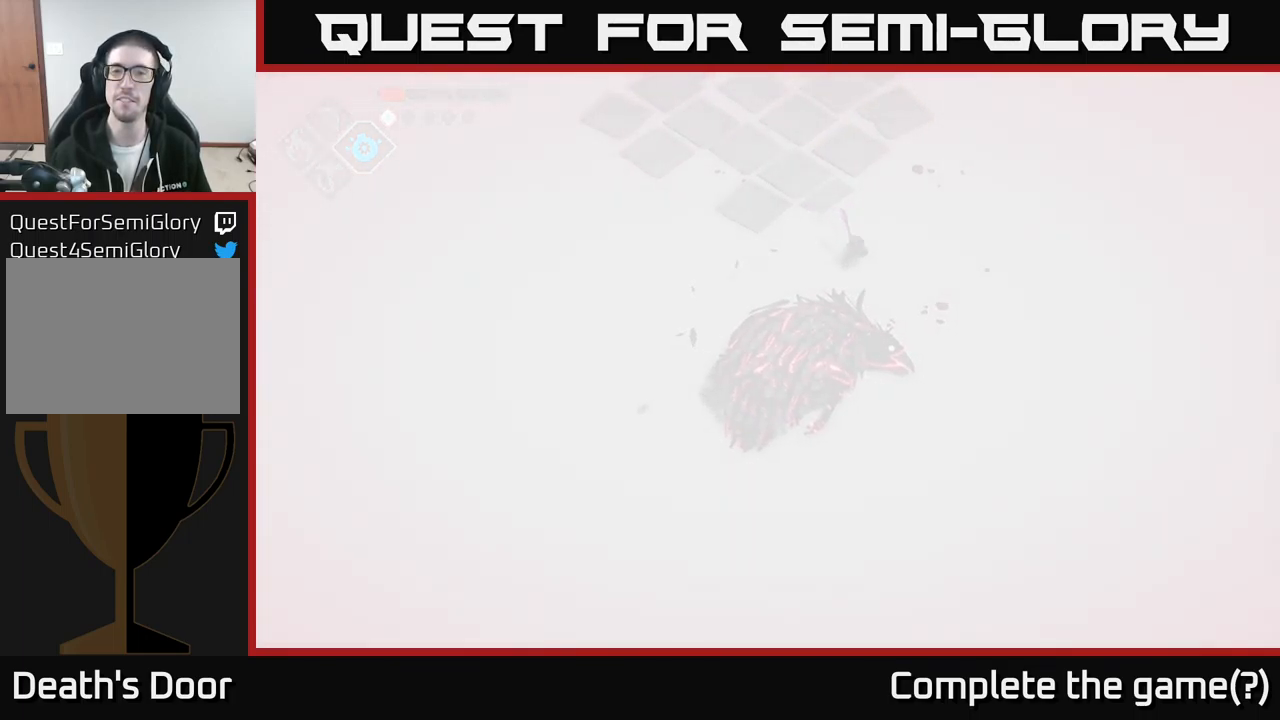
{"buttons": [], "left_stick": "down-right", "right_stick": "center", "events": [[150, "left_stick", "down-right"]]}
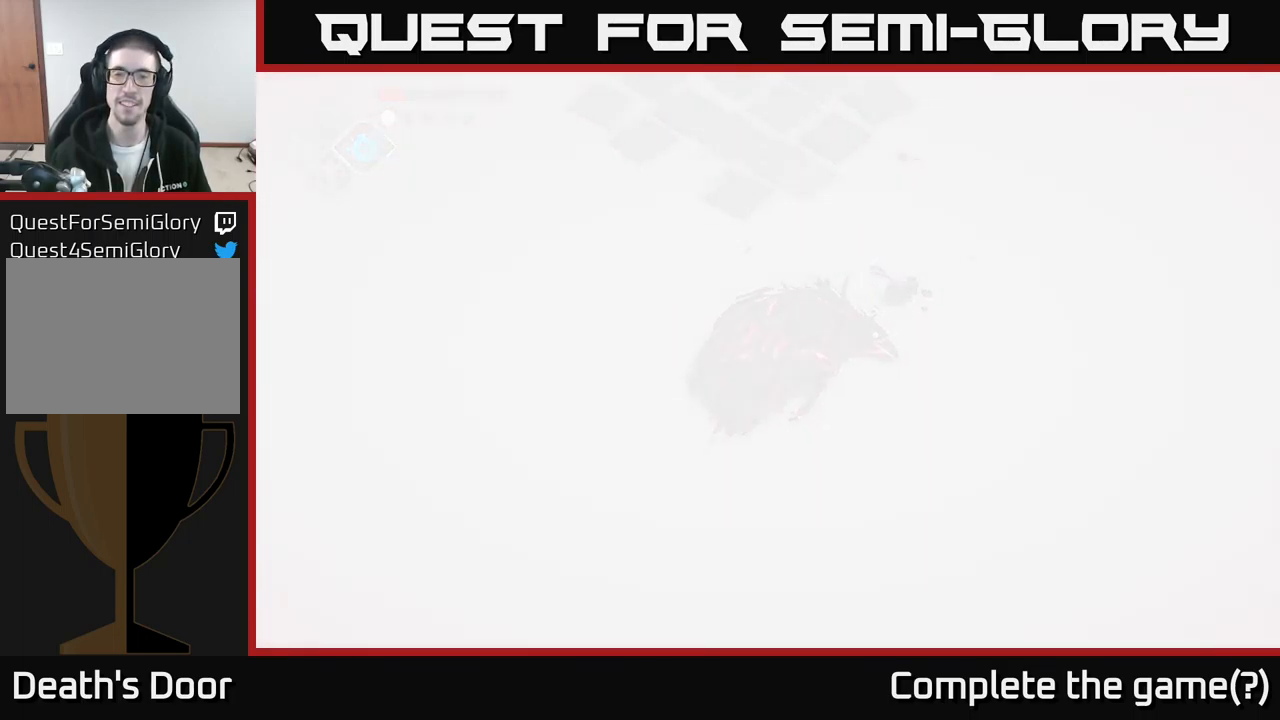
{"buttons": [], "left_stick": "down-left", "right_stick": "center", "events": [[117, "left_stick", "down"], [317, "left_stick", "down-left"]]}
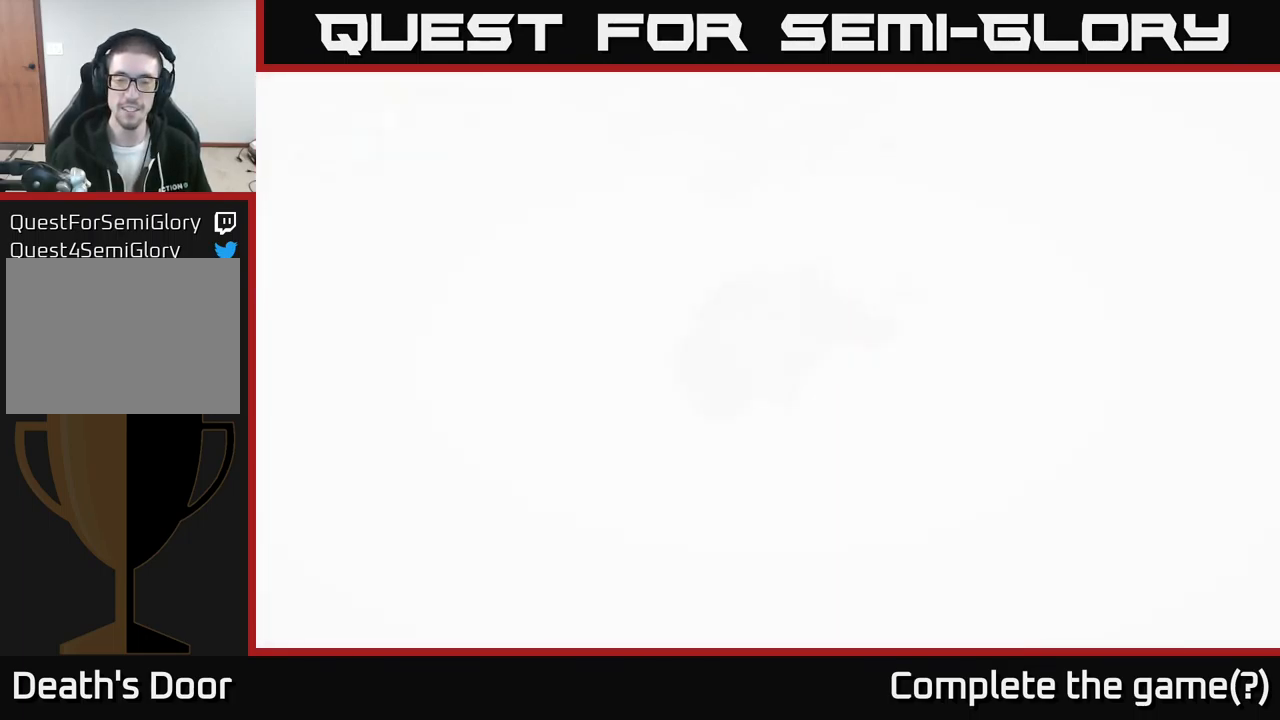
{"buttons": [], "left_stick": "center", "right_stick": "center", "events": [[17, "left_stick", "center"]]}